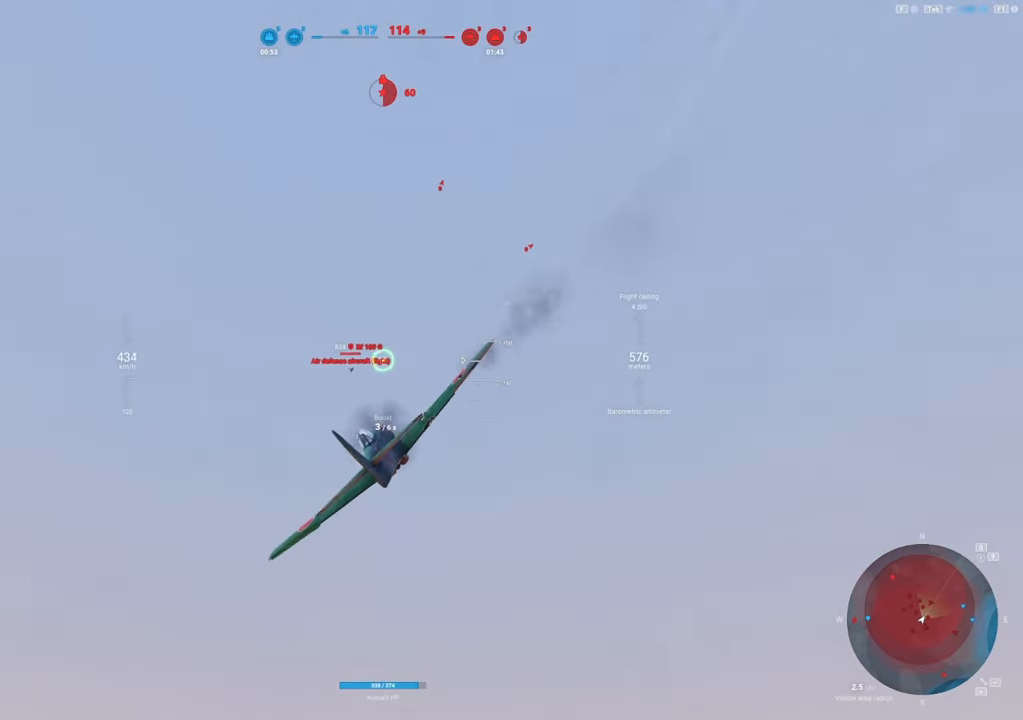
Gameplay with keyboard and mouse; each line is a JSON object with the keys and mouse buttons held at the frame after it. "events" lists presses ("down") and releases ("up") of "1", "2", "3", "4", "5", "a", "alt", "c", "caps_lock", "ctrl", "d", "e", "f", "g", "q", "r", "s", "shift", "space", "t", "tab", "v", "w", "x", "z", "mouse_left", "mouse_wheel" and "mouse_right" between this image and that frame as [ms after this image, input, new state], when the widget could be followed in between. "mouse_left", "mouse_wheel", "mouse_right" = the "left", "wheel", "right" buttons of the "mouse" list. No other keys are recorded. "wheel" means that the mouse wheel is clicked or scrolled. "mouse_move" is the direction in which the mouse moves at that frame (one of eight, or "still"), when it could be read.
{"keys": ["shift"], "mouse": [], "mouse_move": "still", "events": [[50, "d", "down"], [384, "d", "up"]]}
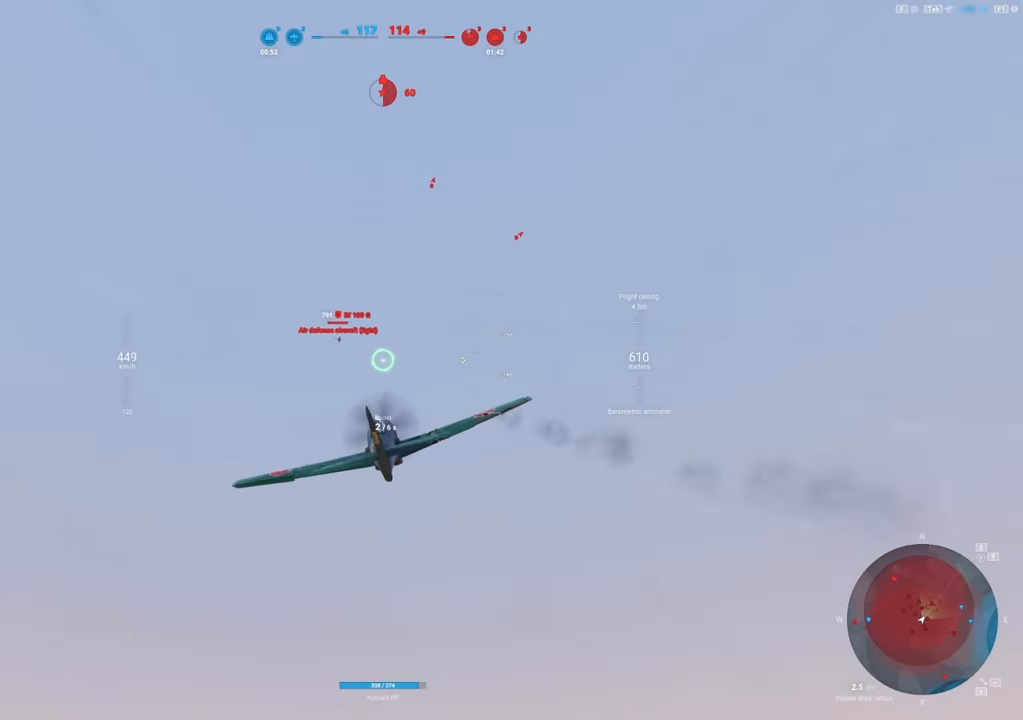
{"keys": ["d", "shift"], "mouse": [], "mouse_move": "right", "events": [[17, "d", "down"], [200, "d", "up"], [350, "d", "down"]]}
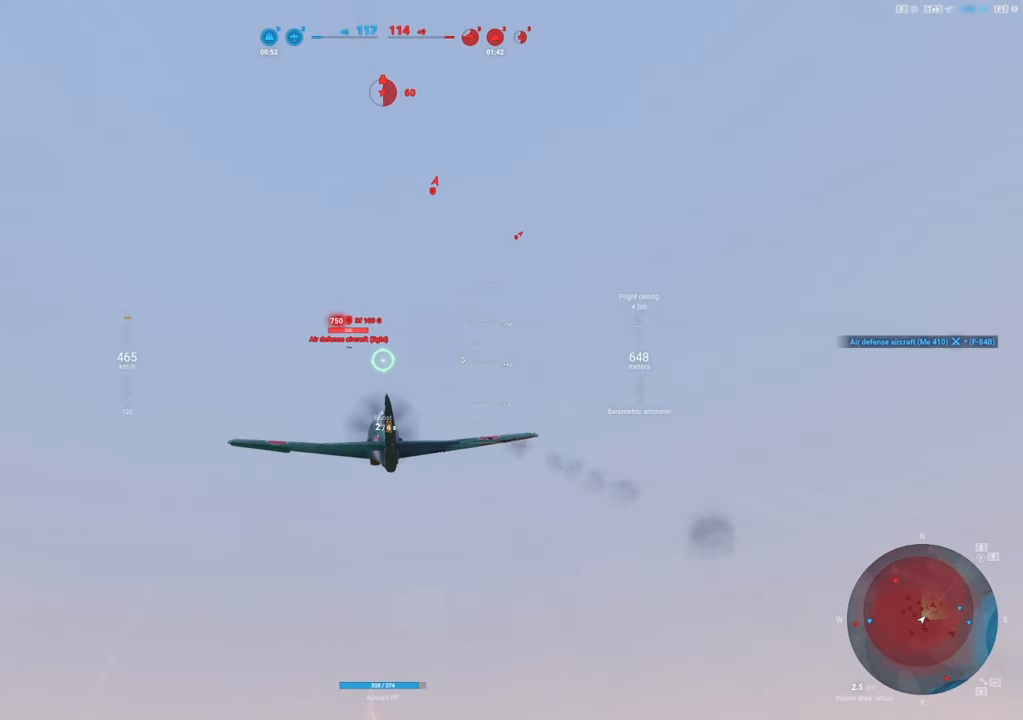
{"keys": ["shift"], "mouse": ["left"], "mouse_move": "right", "events": [[184, "d", "up"], [317, "mouse_left", "down"], [400, "d", "down"], [500, "d", "up"]]}
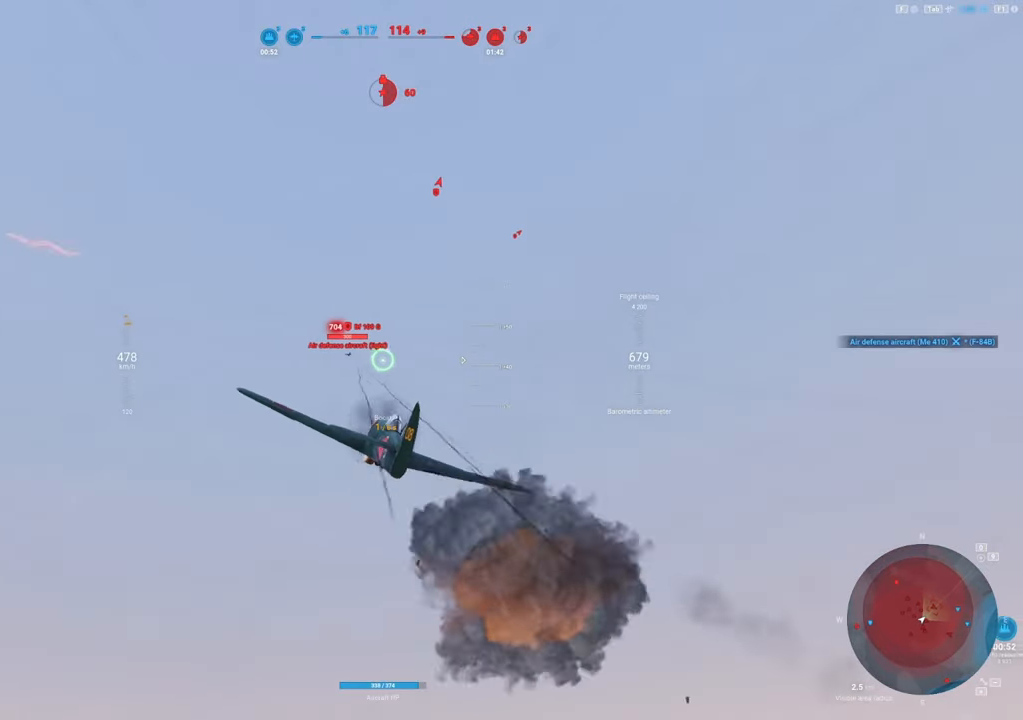
{"keys": ["d"], "mouse": ["left"], "mouse_move": "right", "events": [[150, "shift", "up"], [184, "d", "down"], [284, "d", "up"], [417, "d", "down"]]}
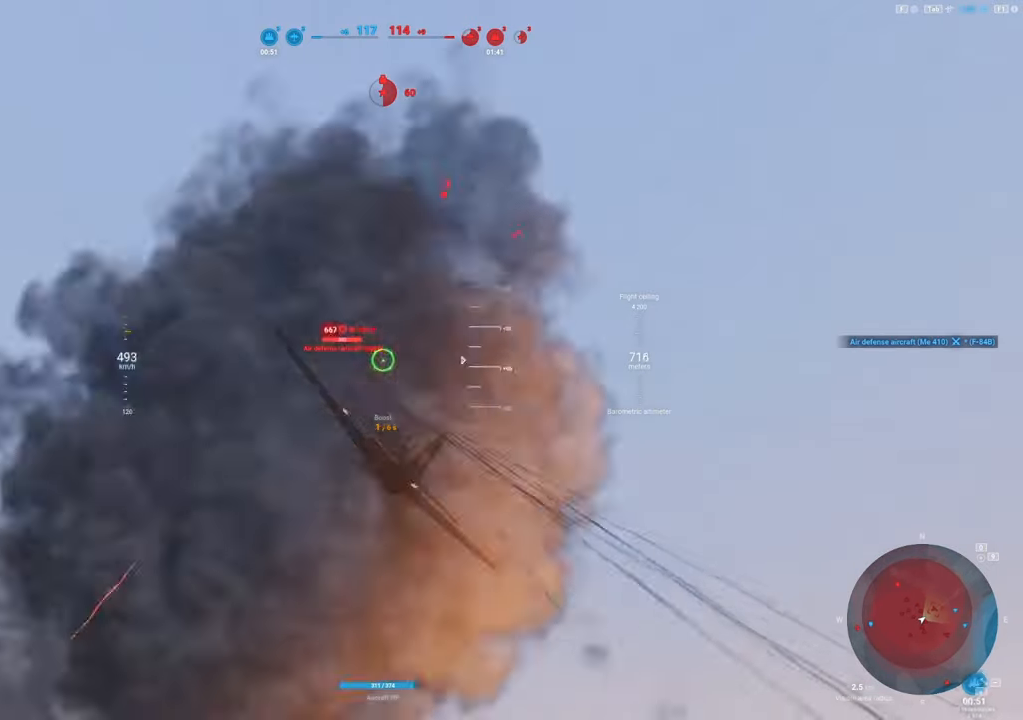
{"keys": ["d"], "mouse": ["left"], "mouse_move": "still", "events": [[50, "d", "up"], [150, "d", "down"]]}
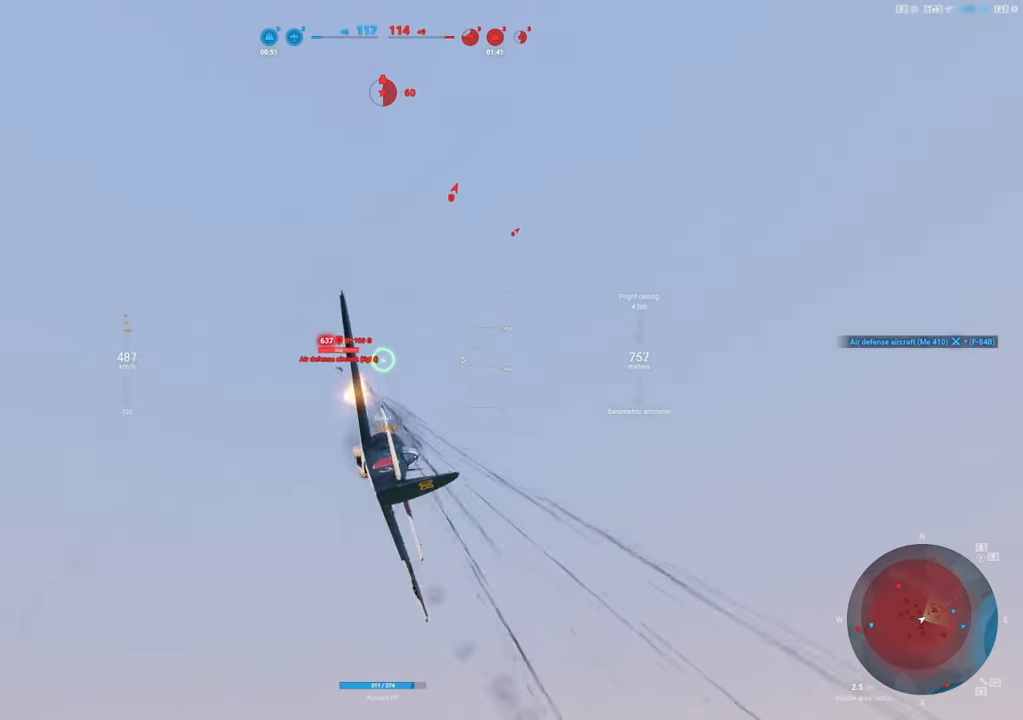
{"keys": ["s"], "mouse": ["left"], "mouse_move": "down-right", "events": [[450, "d", "up"], [500, "s", "down"]]}
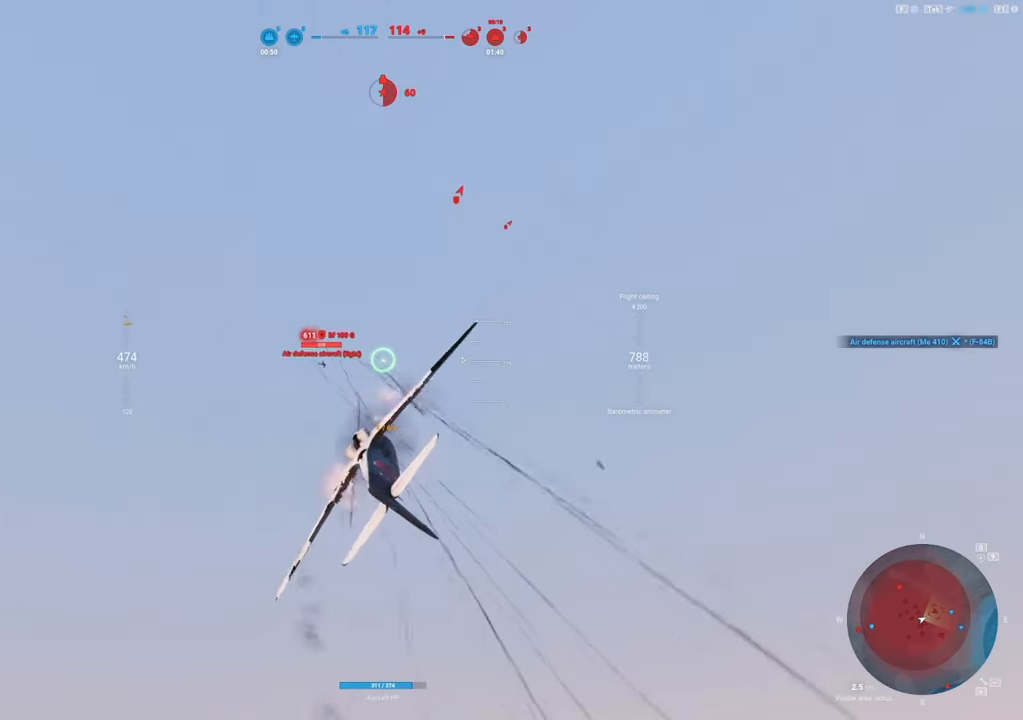
{"keys": [], "mouse": [], "mouse_move": "up-right", "events": [[100, "s", "up"], [317, "mouse_left", "up"]]}
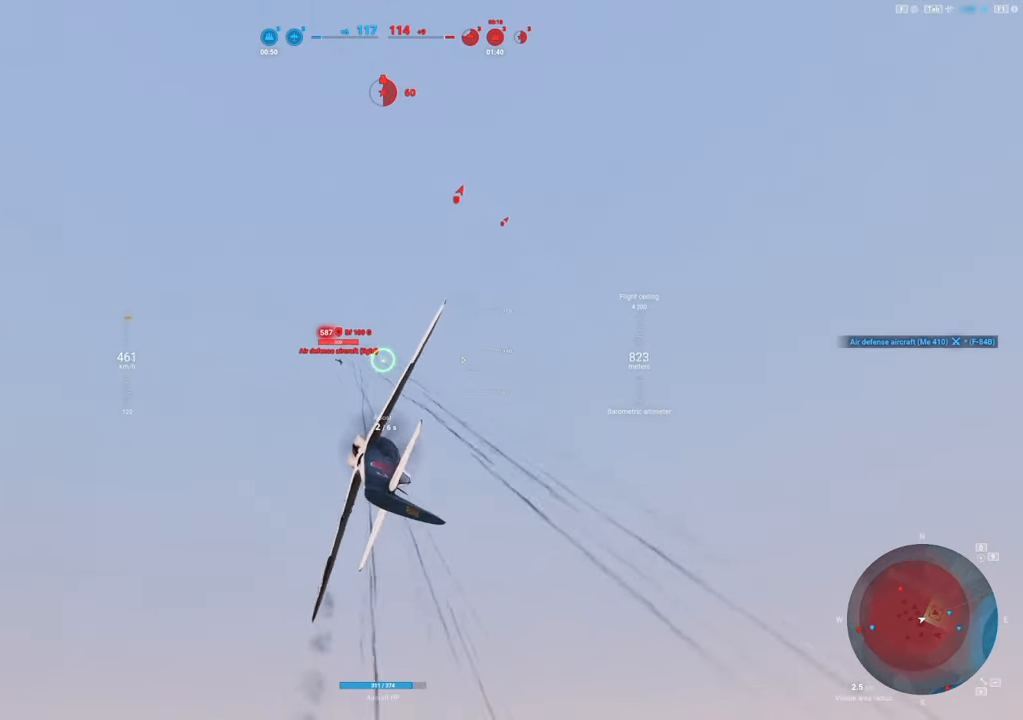
{"keys": ["shift"], "mouse": ["left"], "mouse_move": "down-right", "events": [[117, "shift", "down"], [300, "mouse_left", "down"]]}
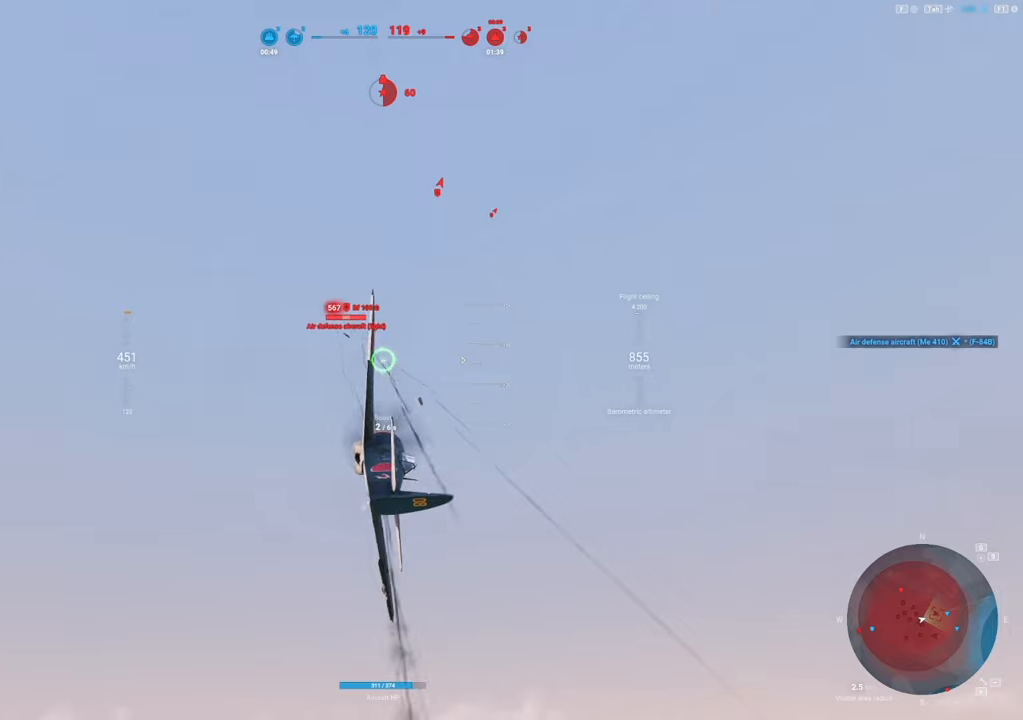
{"keys": ["d", "shift"], "mouse": ["left"], "mouse_move": "still", "events": [[84, "d", "down"], [317, "d", "up"], [450, "d", "down"]]}
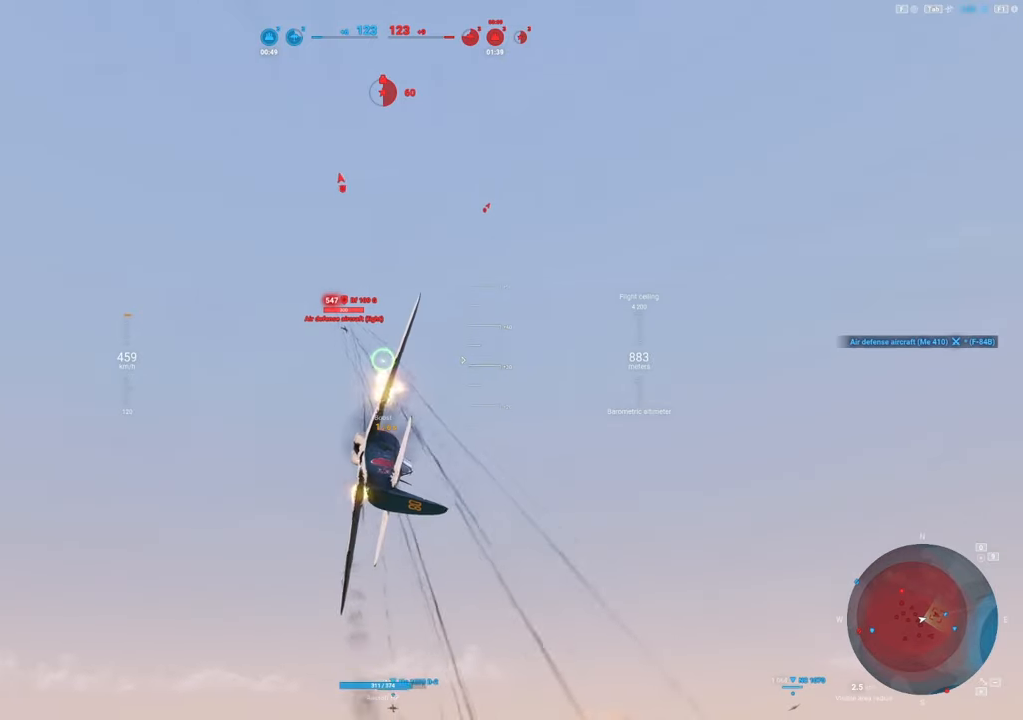
{"keys": ["shift"], "mouse": ["left"], "mouse_move": "still", "events": [[134, "d", "up"], [334, "d", "down"], [417, "d", "up"]]}
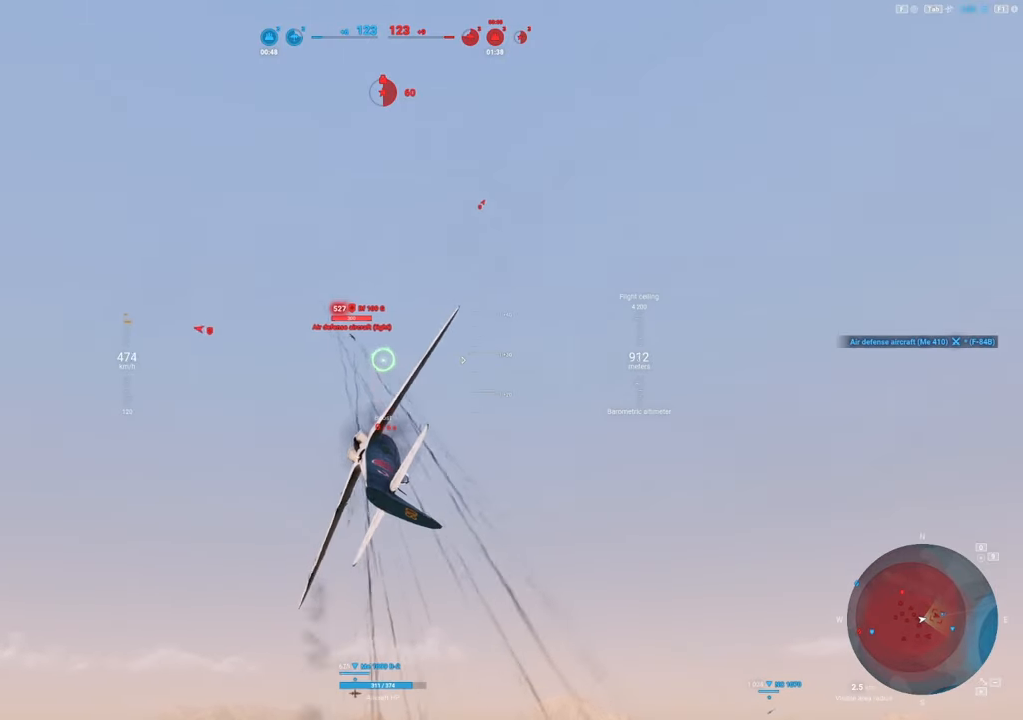
{"keys": [], "mouse": [], "mouse_move": "down", "events": [[17, "mouse_left", "up"], [67, "shift", "up"]]}
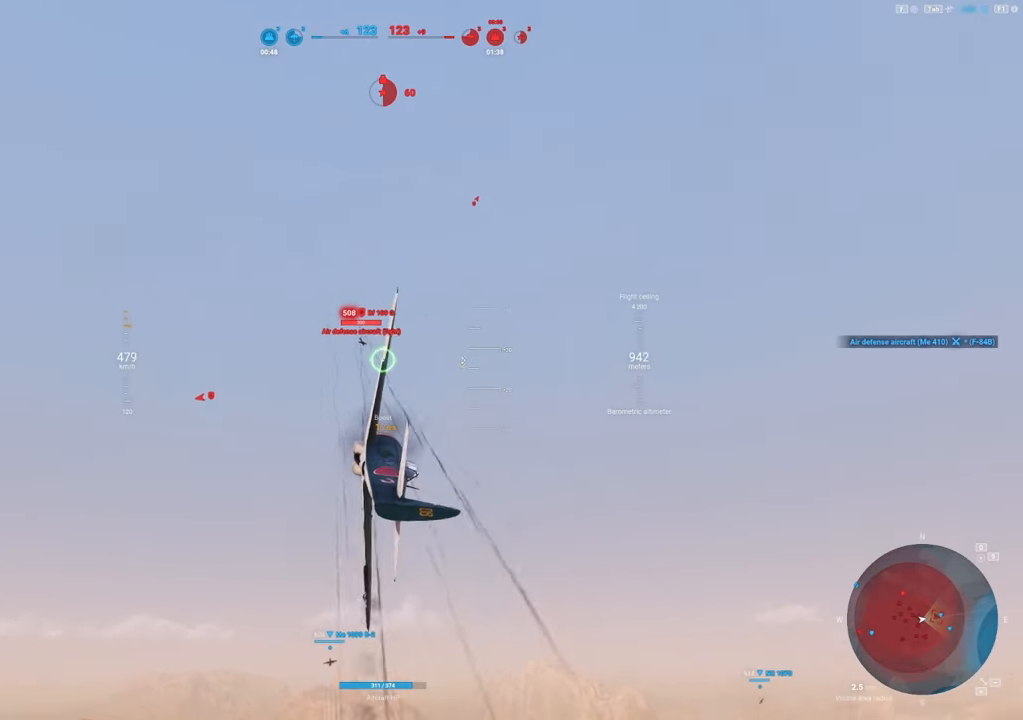
{"keys": ["d"], "mouse": ["left"], "mouse_move": "down", "events": [[67, "d", "down"], [300, "mouse_left", "down"]]}
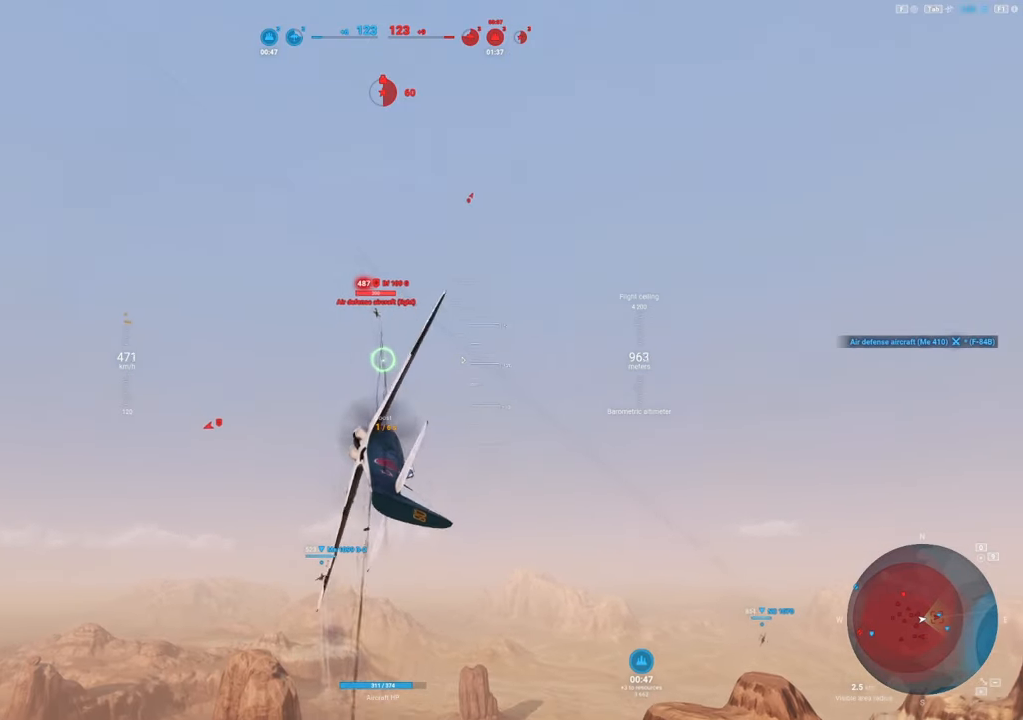
{"keys": ["d"], "mouse": ["left"], "mouse_move": "still", "events": []}
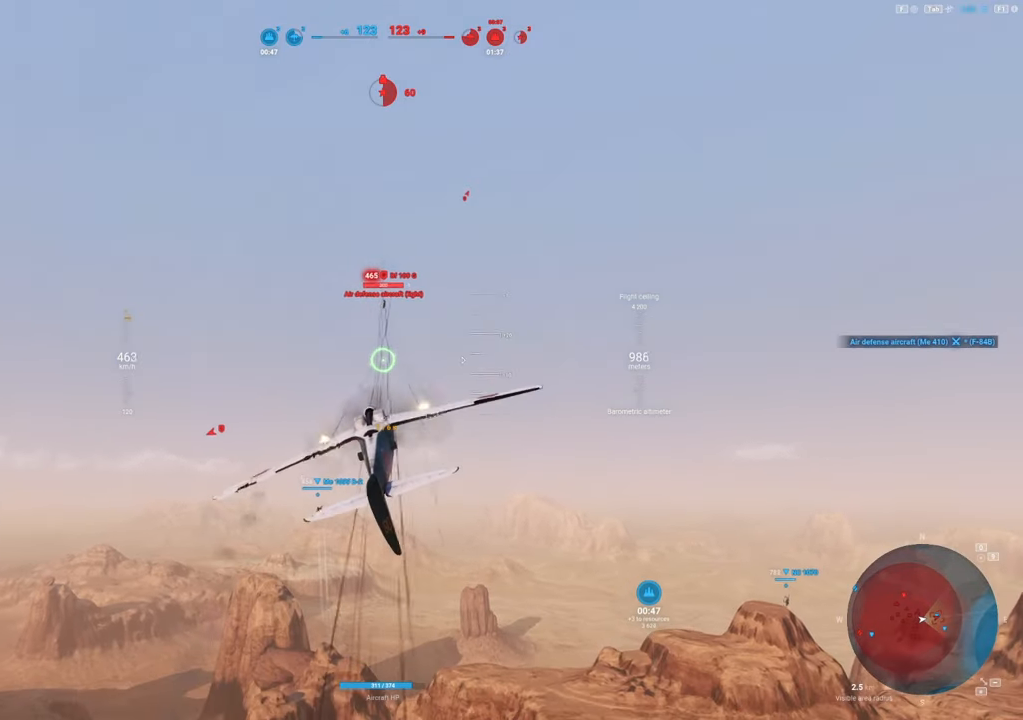
{"keys": [], "mouse": ["left"], "mouse_move": "down-left", "events": [[200, "d", "up"]]}
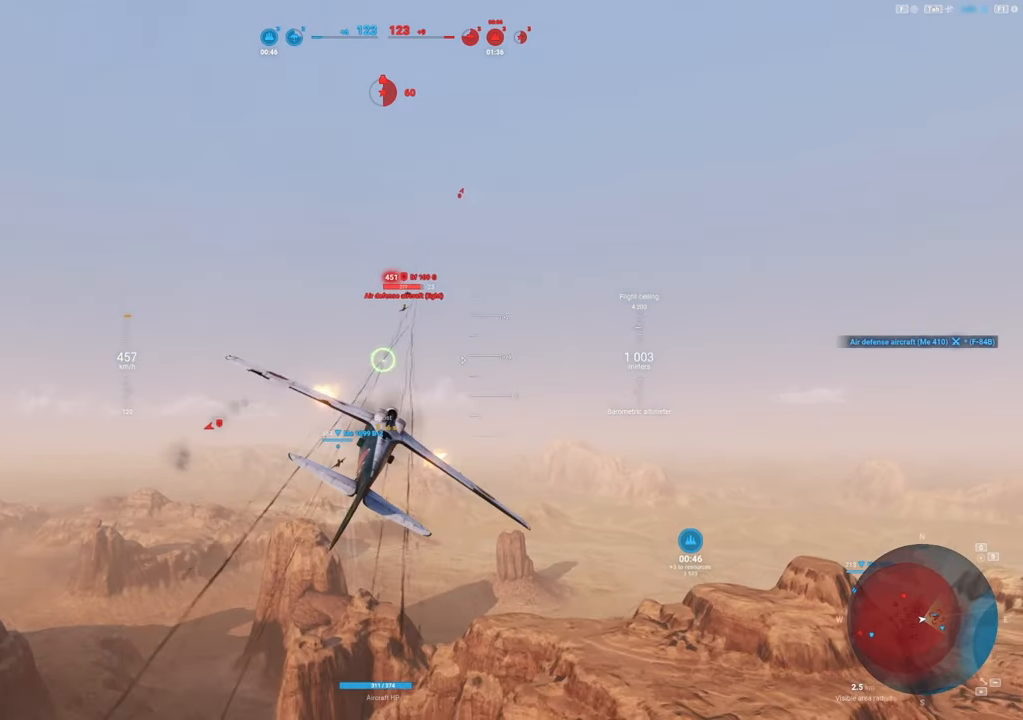
{"keys": ["shift"], "mouse": [], "mouse_move": "still", "events": [[84, "d", "down"], [167, "mouse_left", "up"], [300, "d", "up"], [500, "shift", "down"]]}
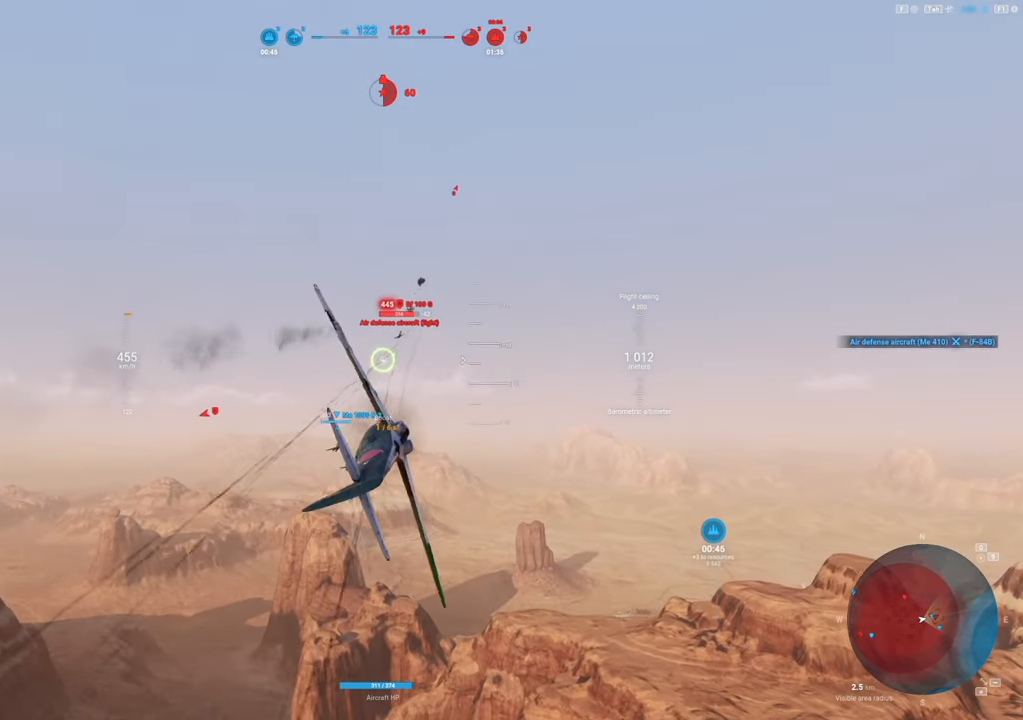
{"keys": ["shift"], "mouse": ["left"], "mouse_move": "down-left", "events": [[234, "mouse_left", "down"]]}
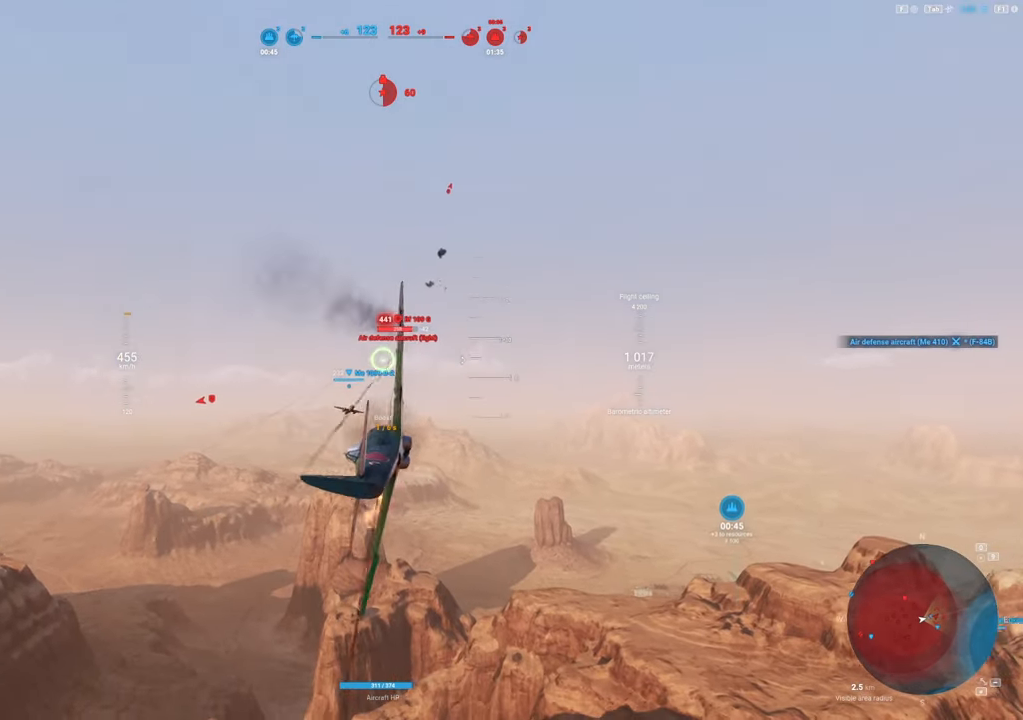
{"keys": ["a"], "mouse": [], "mouse_move": "left", "events": [[400, "a", "down"], [400, "mouse_left", "up"], [400, "shift", "up"]]}
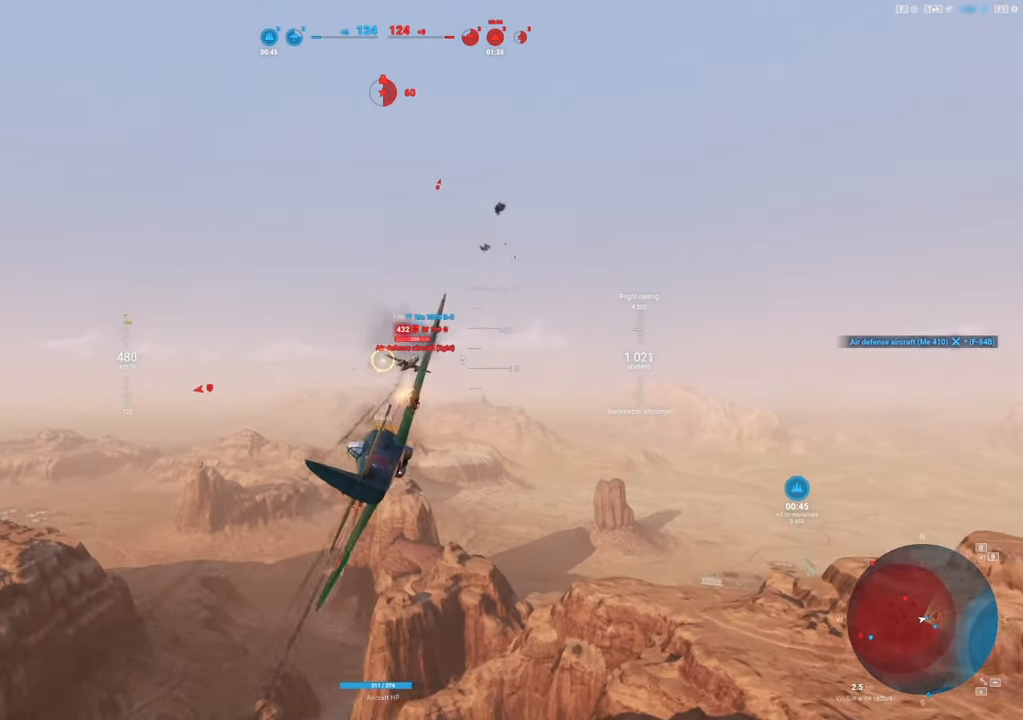
{"keys": ["a"], "mouse": [], "mouse_move": "down-left", "events": [[117, "a", "up"], [400, "a", "down"]]}
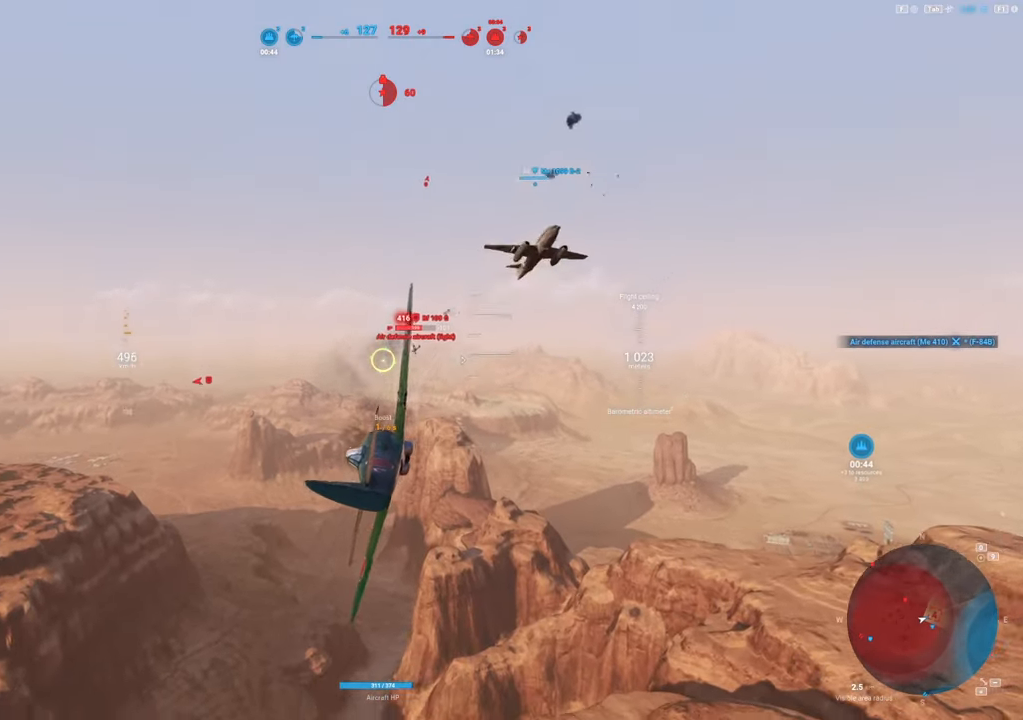
{"keys": [], "mouse": [], "mouse_move": "still", "events": [[267, "a", "up"]]}
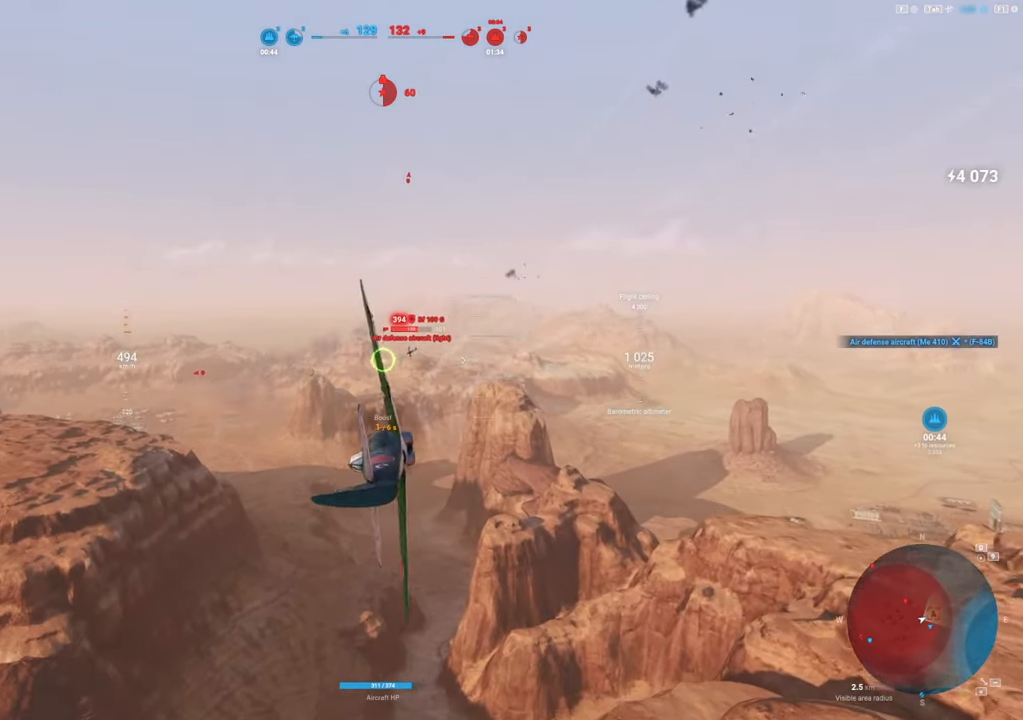
{"keys": ["a"], "mouse": ["left"], "mouse_move": "left", "events": [[17, "mouse_left", "down"], [117, "a", "down"], [250, "a", "up"], [384, "a", "down"]]}
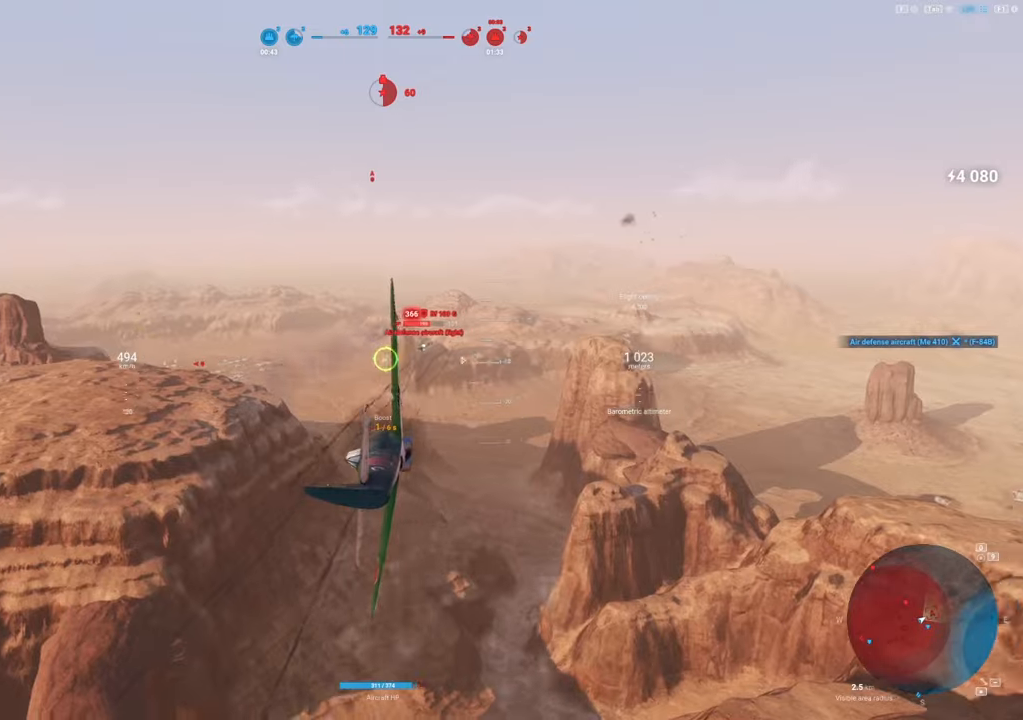
{"keys": [], "mouse": ["left"], "mouse_move": "down-left", "events": [[34, "a", "up"], [117, "a", "down"], [267, "a", "up"], [400, "a", "down"], [500, "a", "up"]]}
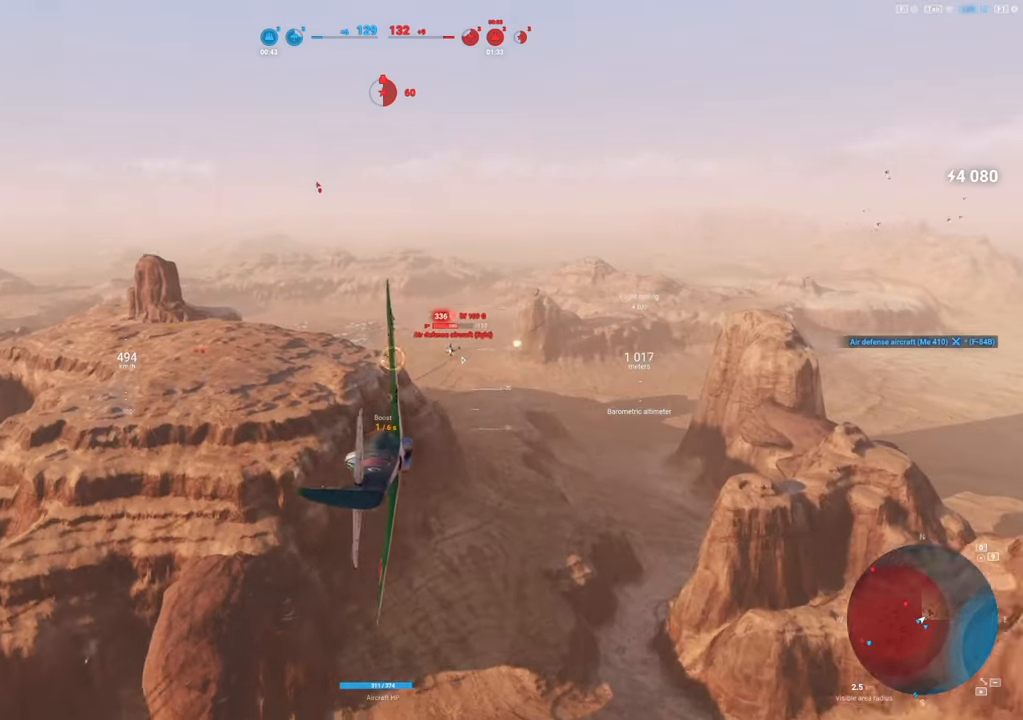
{"keys": [], "mouse": ["left"], "mouse_move": "still", "events": [[134, "a", "down"], [234, "a", "up"], [367, "a", "down"], [417, "a", "up"]]}
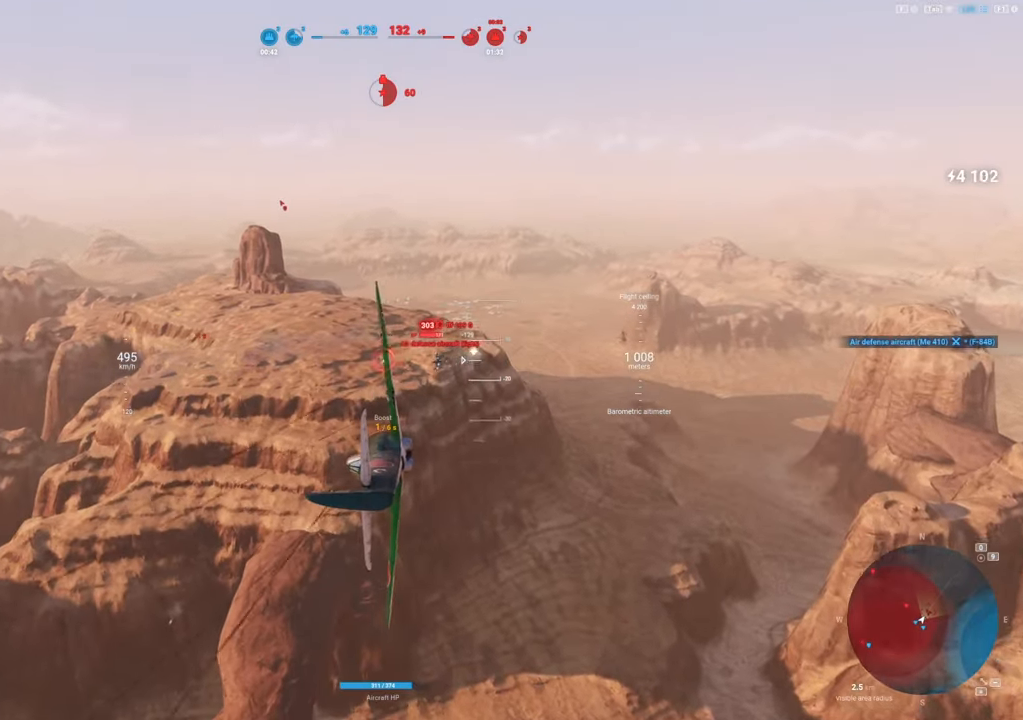
{"keys": [], "mouse": ["left"], "mouse_move": "still", "events": [[100, "a", "down"], [200, "a", "up"], [334, "a", "down"], [434, "a", "up"]]}
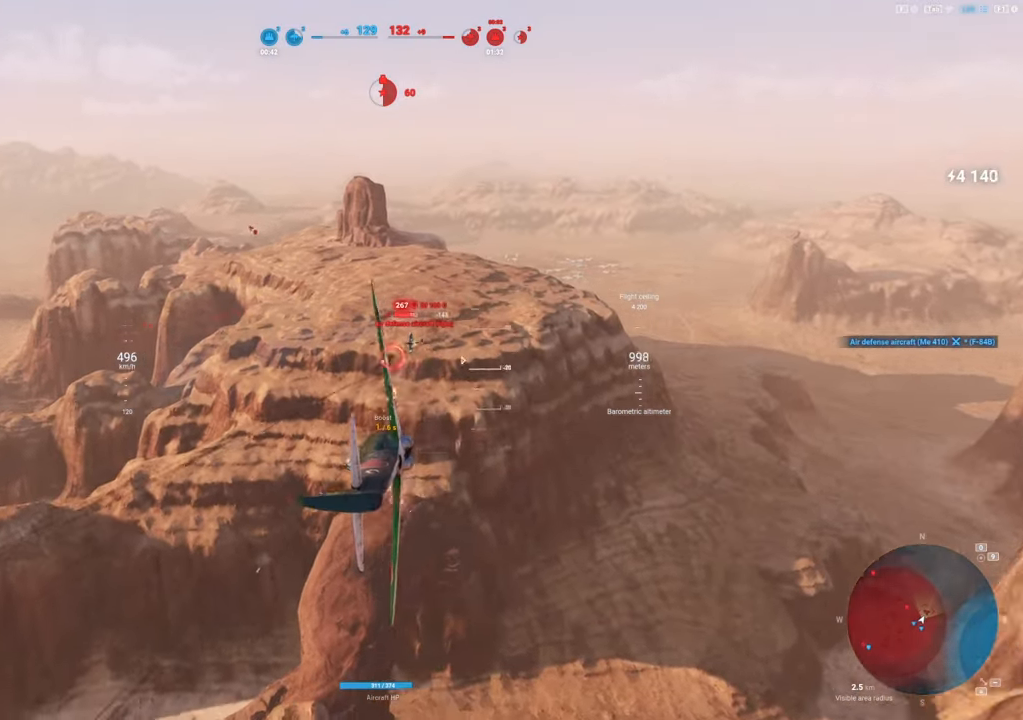
{"keys": [], "mouse": ["left"], "mouse_move": "still", "events": [[84, "a", "down"], [167, "a", "up"]]}
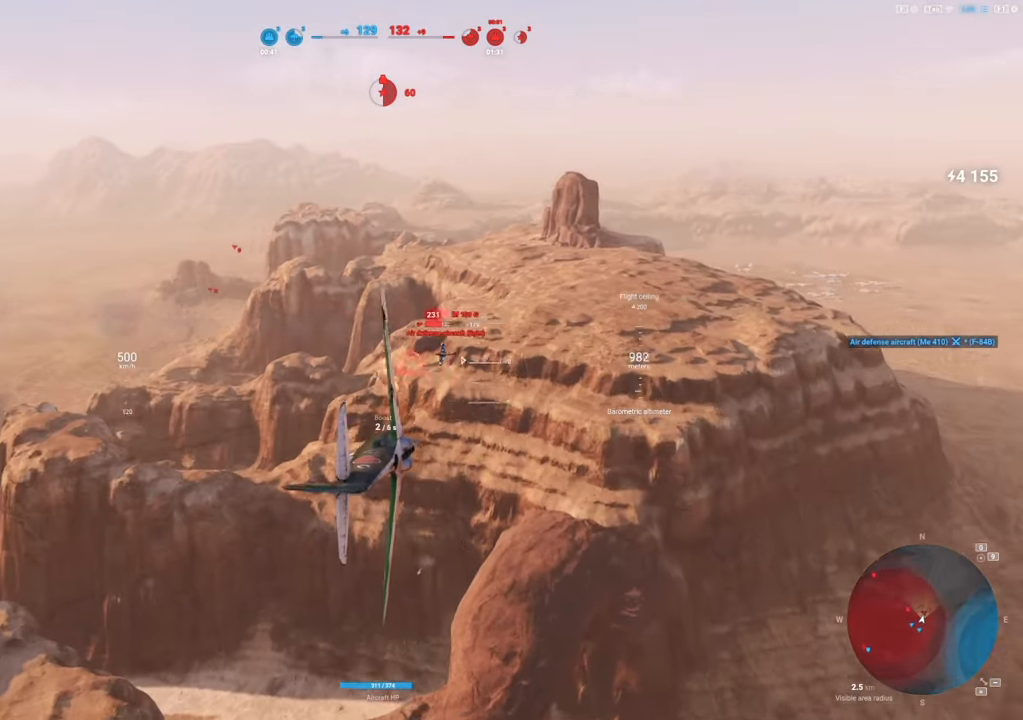
{"keys": ["s"], "mouse": [], "mouse_move": "up", "events": [[284, "mouse_left", "up"], [467, "s", "down"]]}
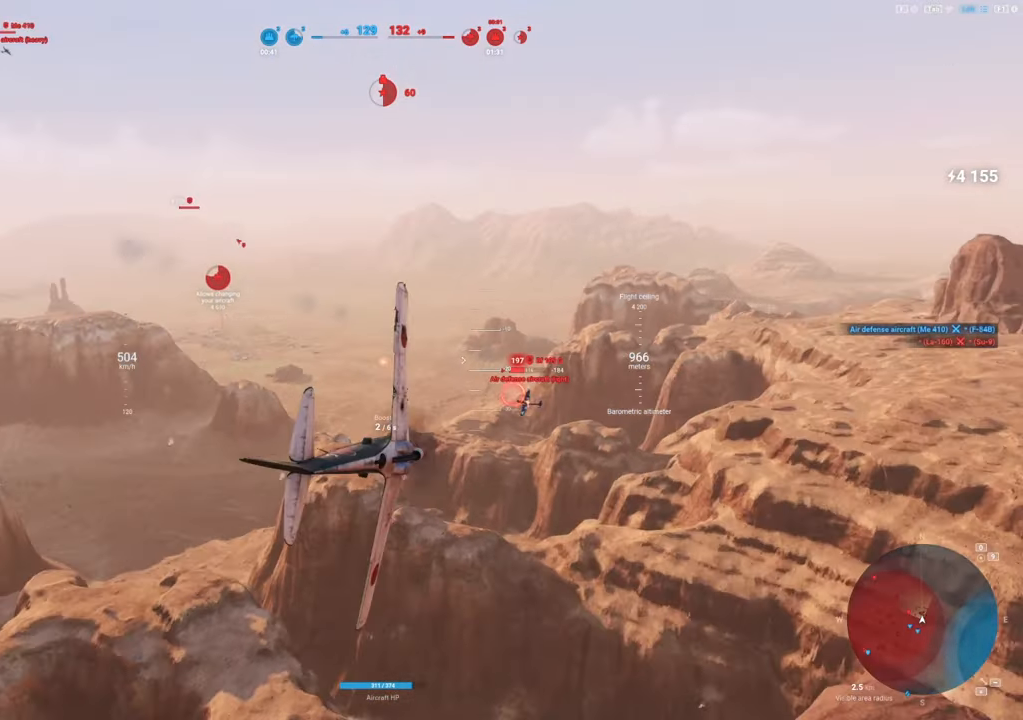
{"keys": ["s"], "mouse": [], "mouse_move": "left", "events": []}
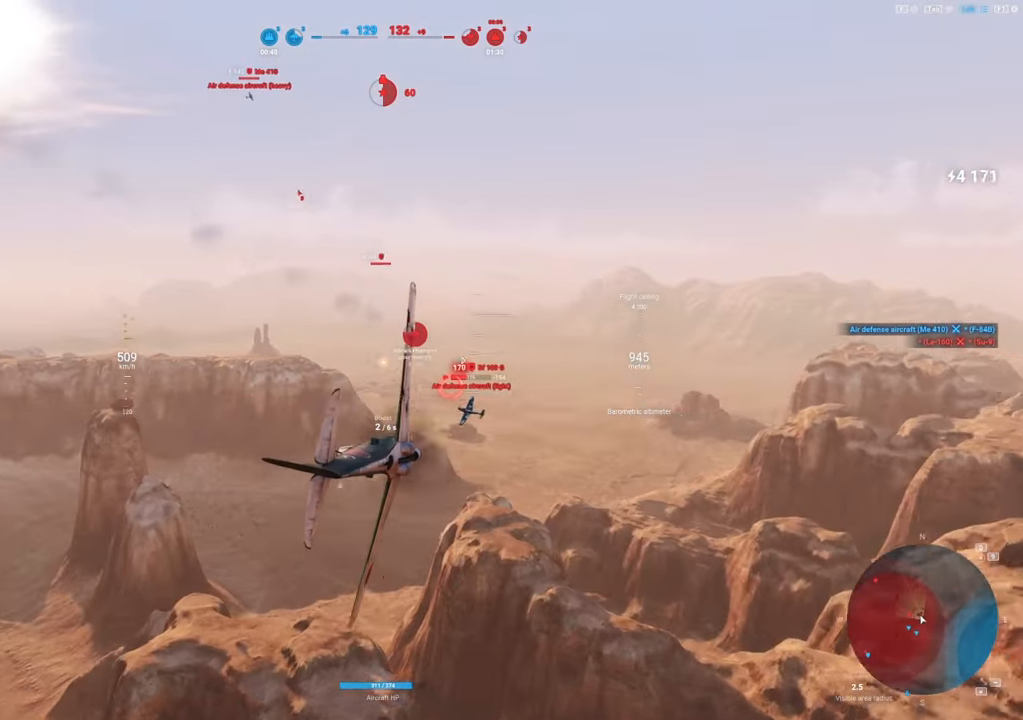
{"keys": ["s"], "mouse": [], "mouse_move": "up", "events": []}
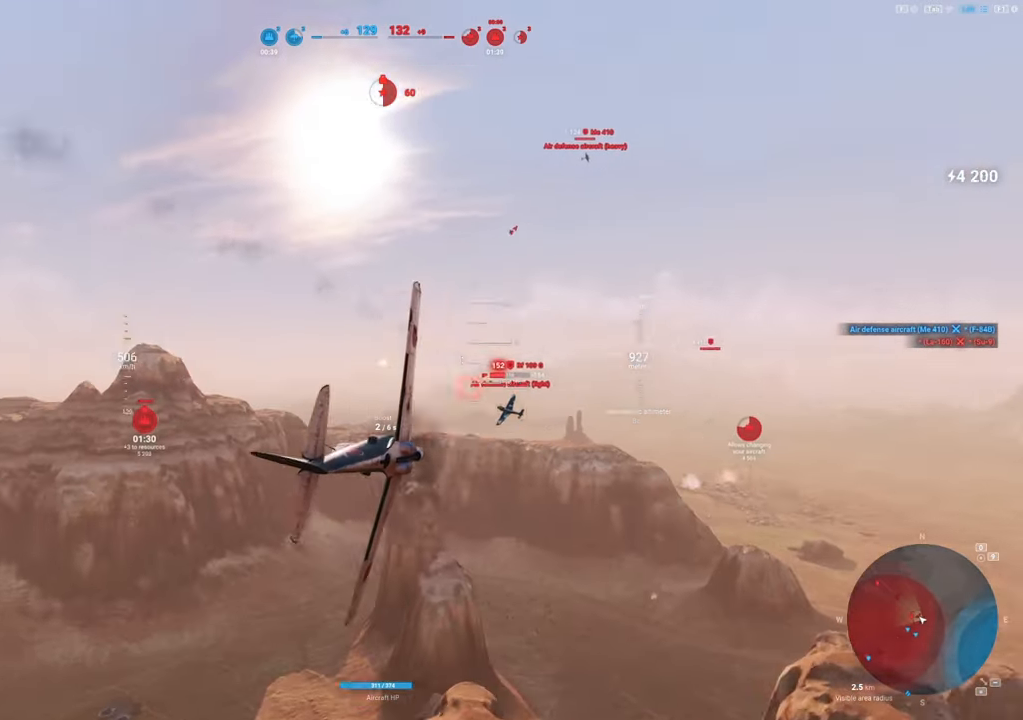
{"keys": ["s"], "mouse": ["left"], "mouse_move": "up", "events": [[334, "mouse_left", "down"]]}
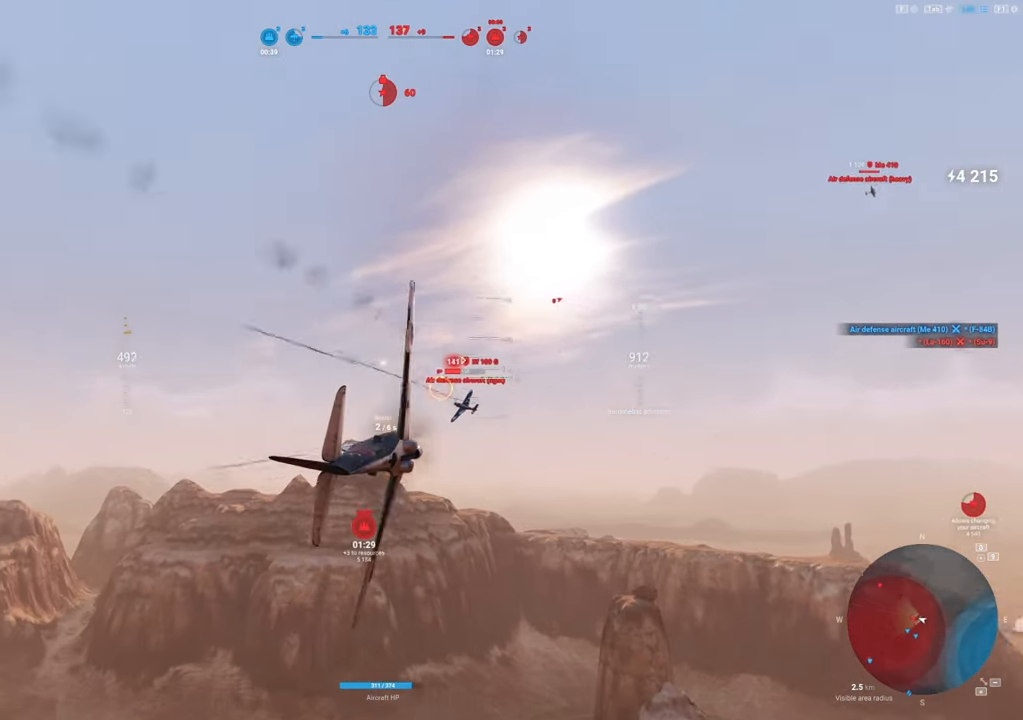
{"keys": ["s"], "mouse": ["left"], "mouse_move": "up", "events": []}
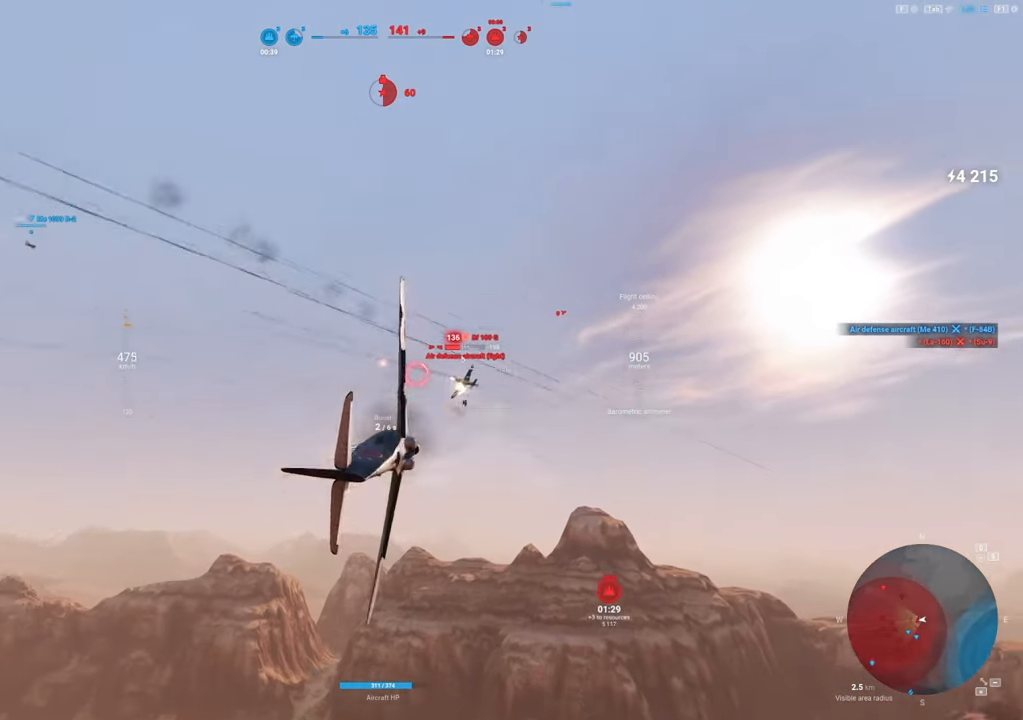
{"keys": ["s"], "mouse": ["left"], "mouse_move": "still", "events": [[350, "s", "up"], [500, "s", "down"]]}